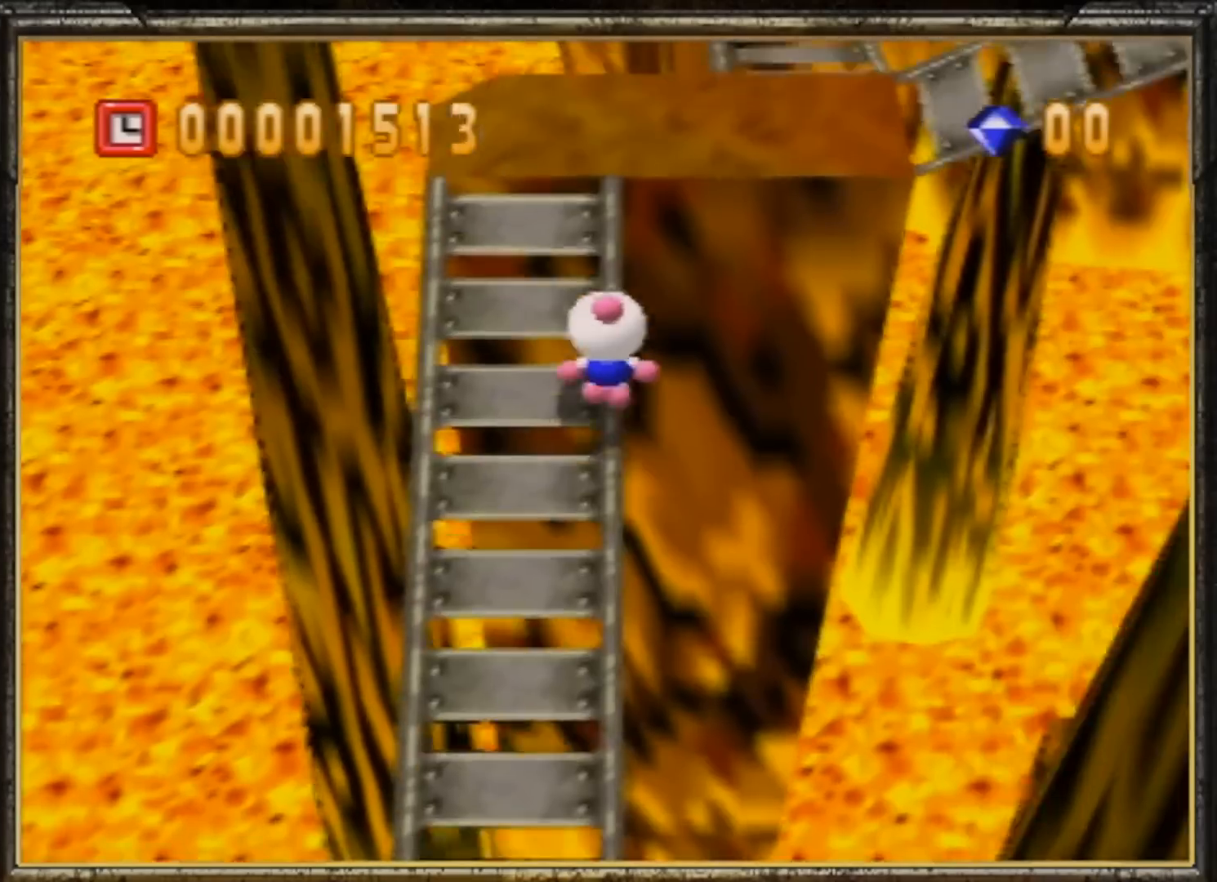
Gameplay with a controller (Nintendo layout); each line is a JSON object with the inputs held at the frame after it. "events" lists button and stick changes between this image and that frame as [ms after this image, input, new state], when the widget could be followed in between. Not read: L3 R3.
{"buttons": [], "left_stick": "up", "events": []}
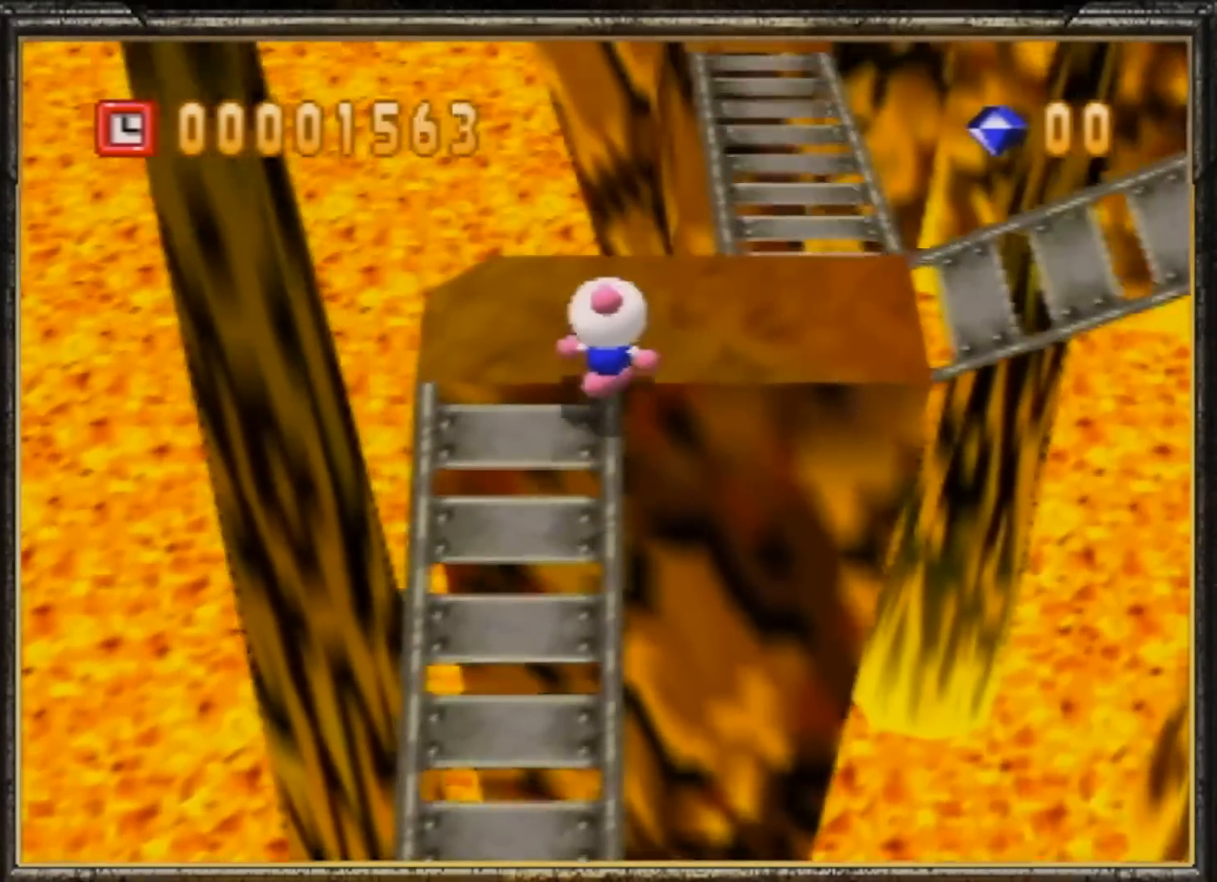
{"buttons": [], "left_stick": "up-right", "events": [[33, "left_stick", "up-right"]]}
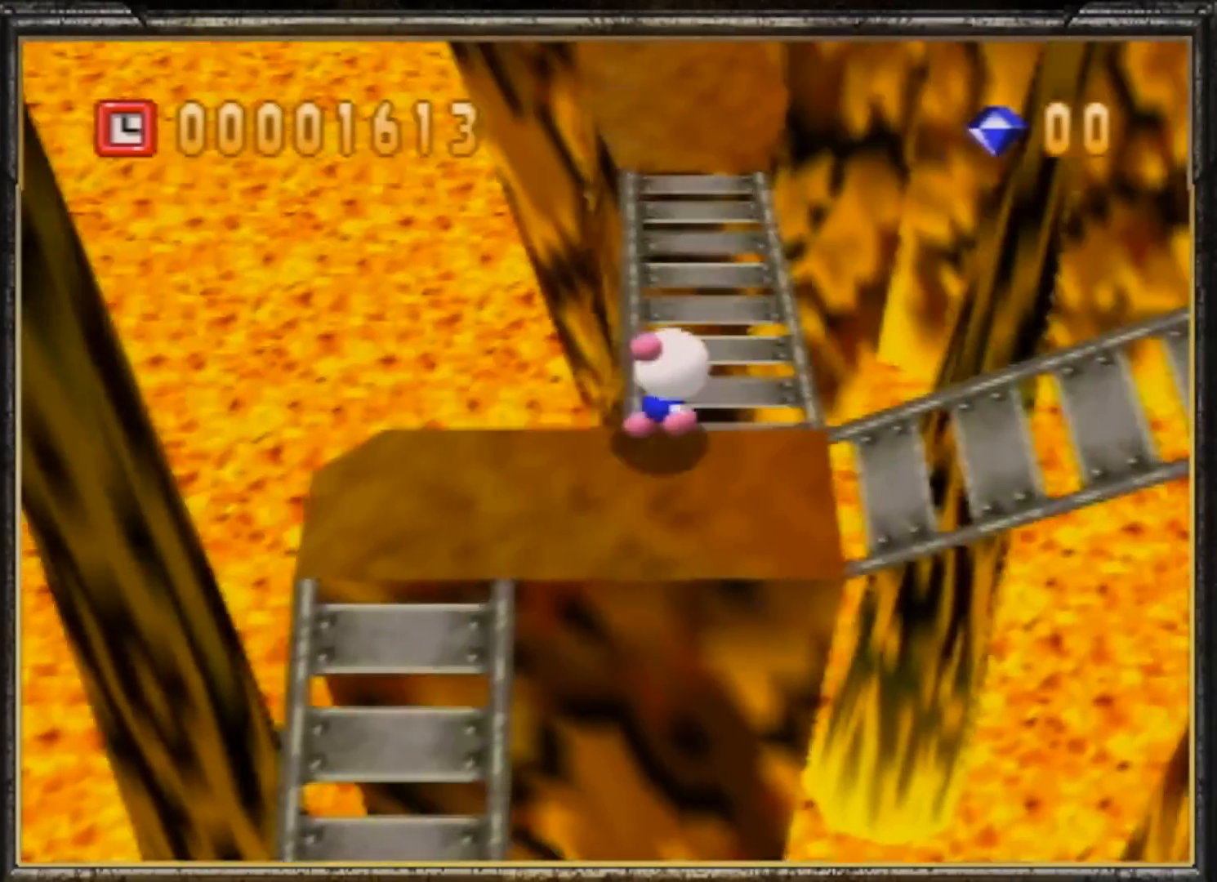
{"buttons": [], "left_stick": "up", "events": [[100, "left_stick", "up"]]}
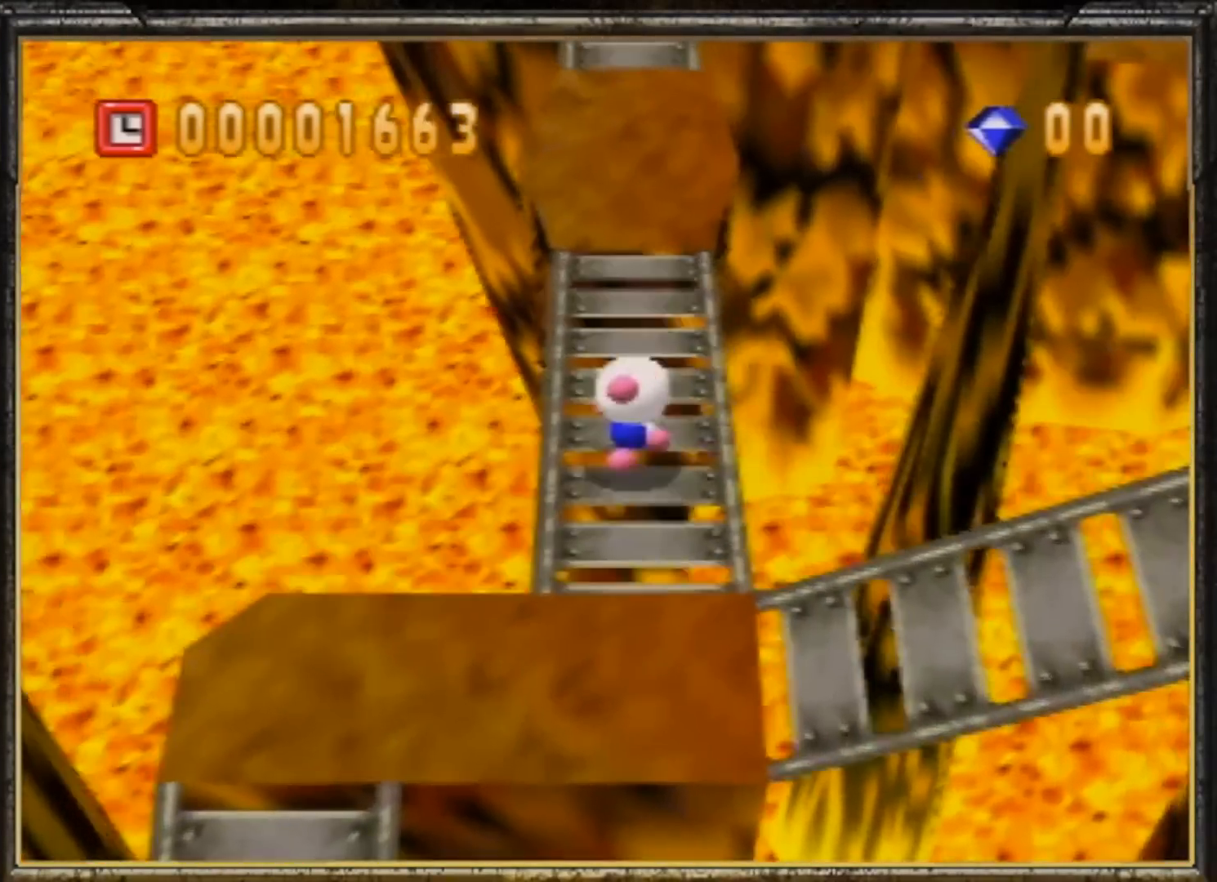
{"buttons": [], "left_stick": "up", "events": []}
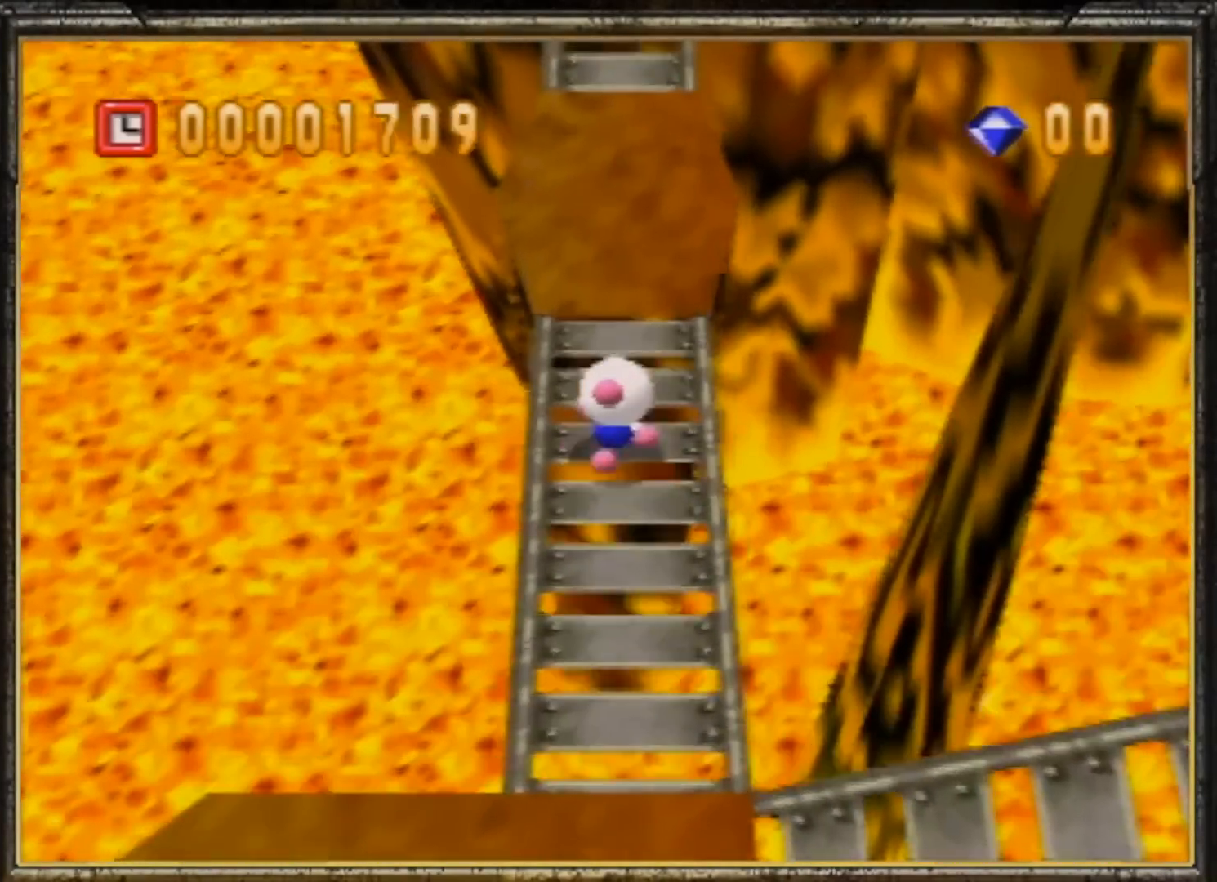
{"buttons": [], "left_stick": "right", "events": [[500, "left_stick", "right"]]}